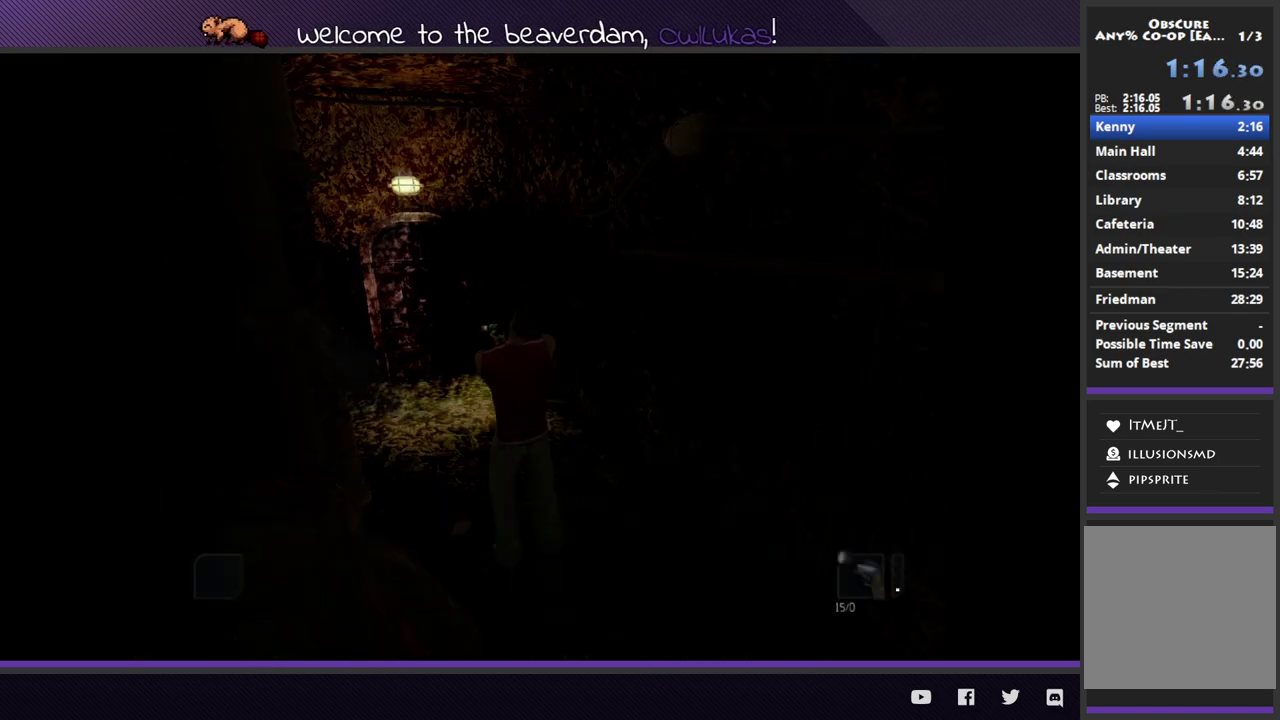
Gameplay with a controller (Xbox layout); each line is a JSON object with the inputs held at the frame after it. "events" lists button and stick changes between this image and that frame as [ms after this image, input, new state], when the widget could be followed in between.
{"buttons": ["L2", "R3"], "left_stick": "center", "right_stick": "center"}
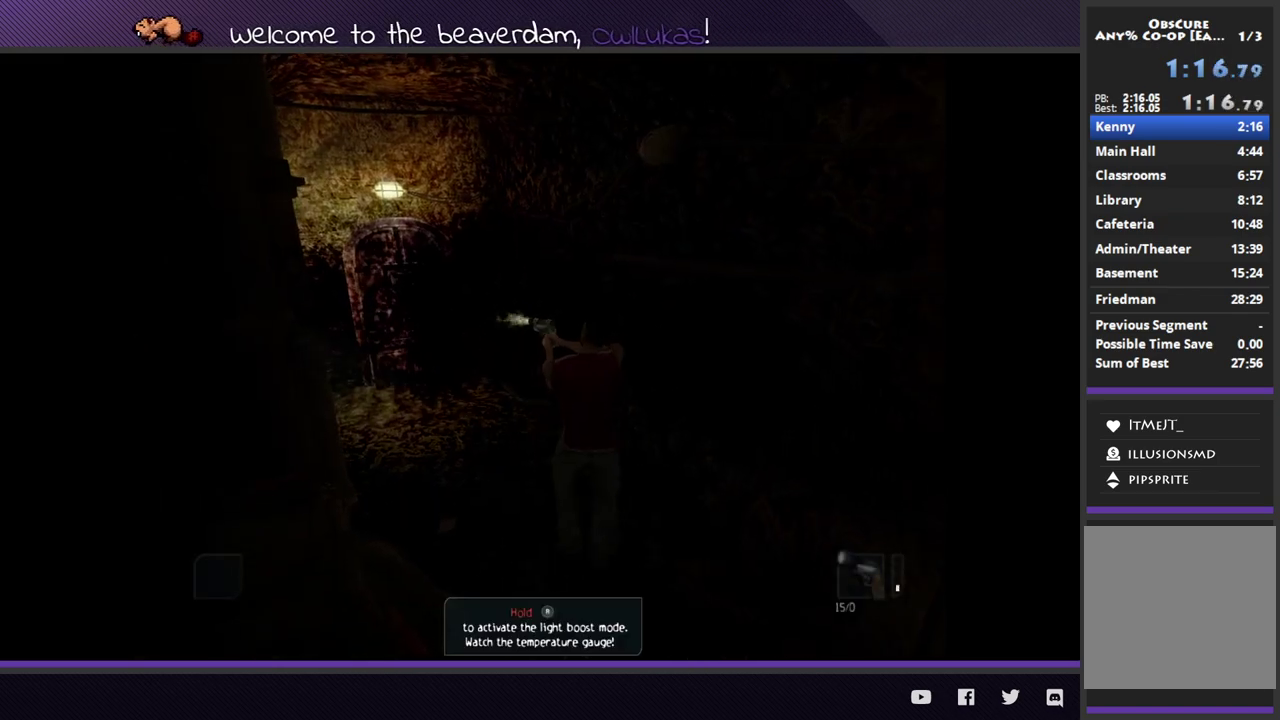
{"buttons": ["L2", "R3"], "left_stick": "center", "right_stick": "center"}
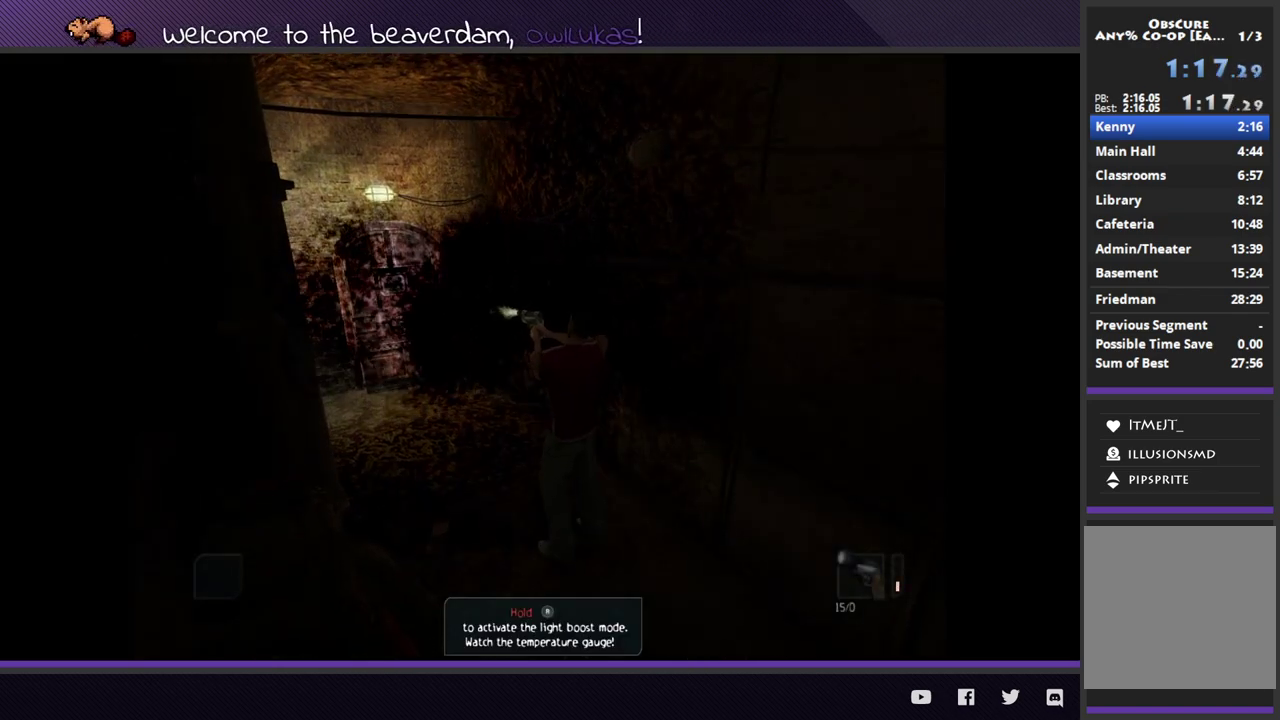
{"buttons": ["L2", "R3"], "left_stick": "center", "right_stick": "center"}
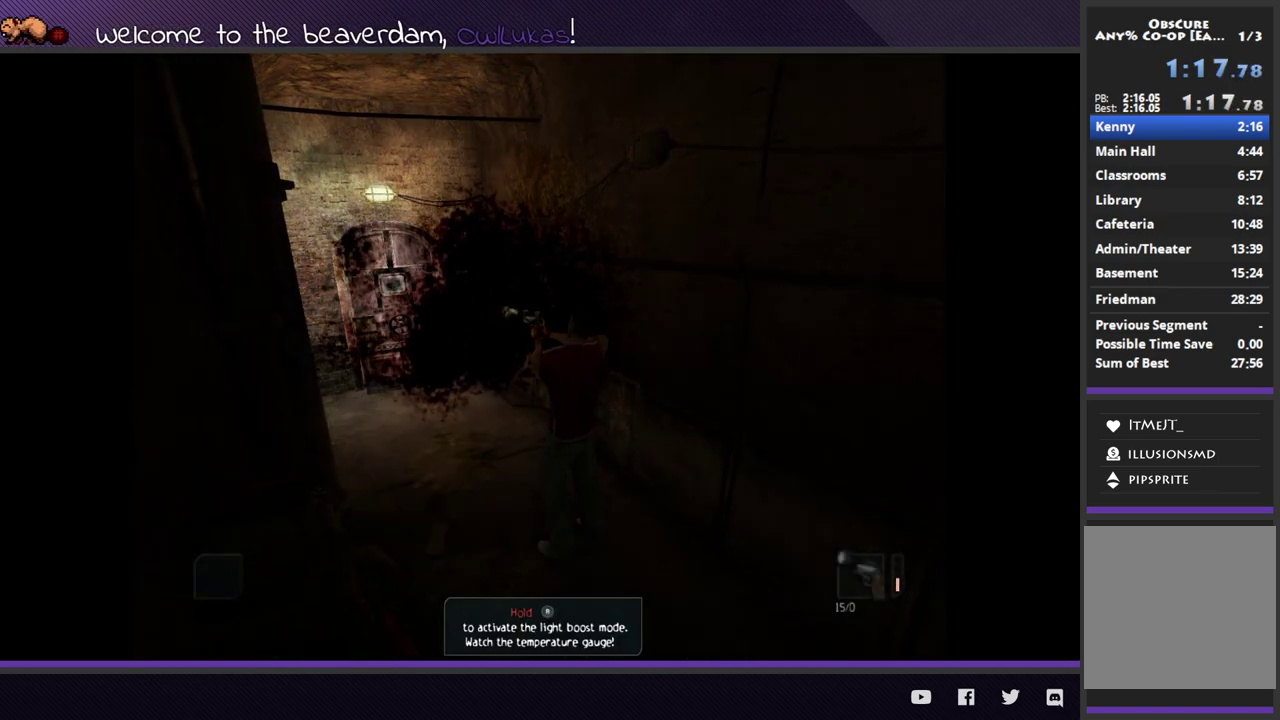
{"buttons": ["L2", "R3"], "left_stick": "center", "right_stick": "up"}
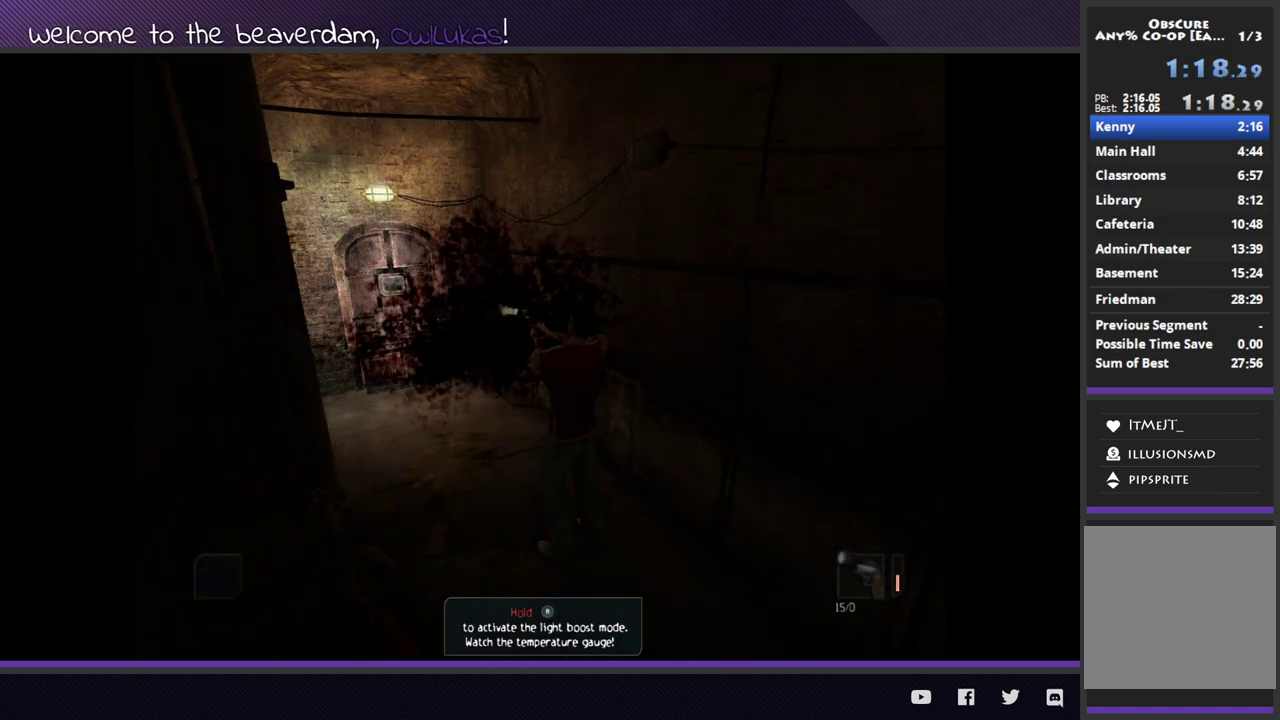
{"buttons": ["L2", "R3"], "left_stick": "center", "right_stick": "up"}
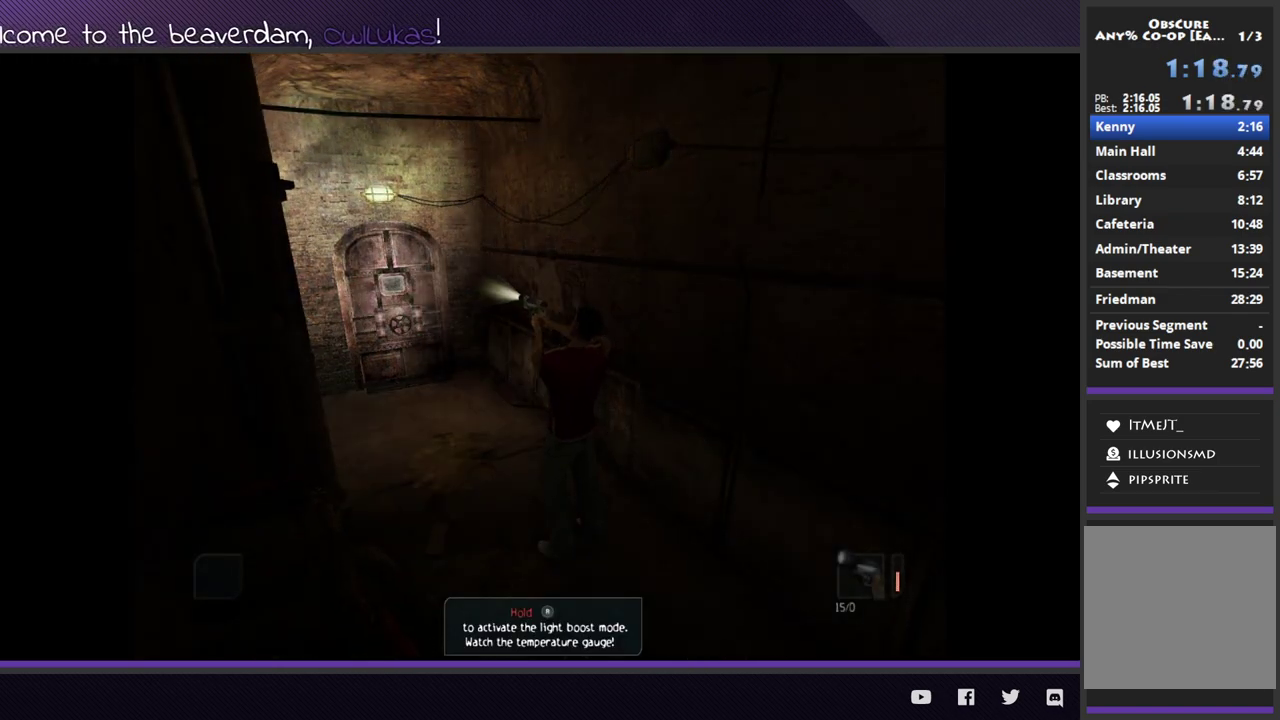
{"buttons": ["L2", "R3"], "left_stick": "up-left", "right_stick": "center"}
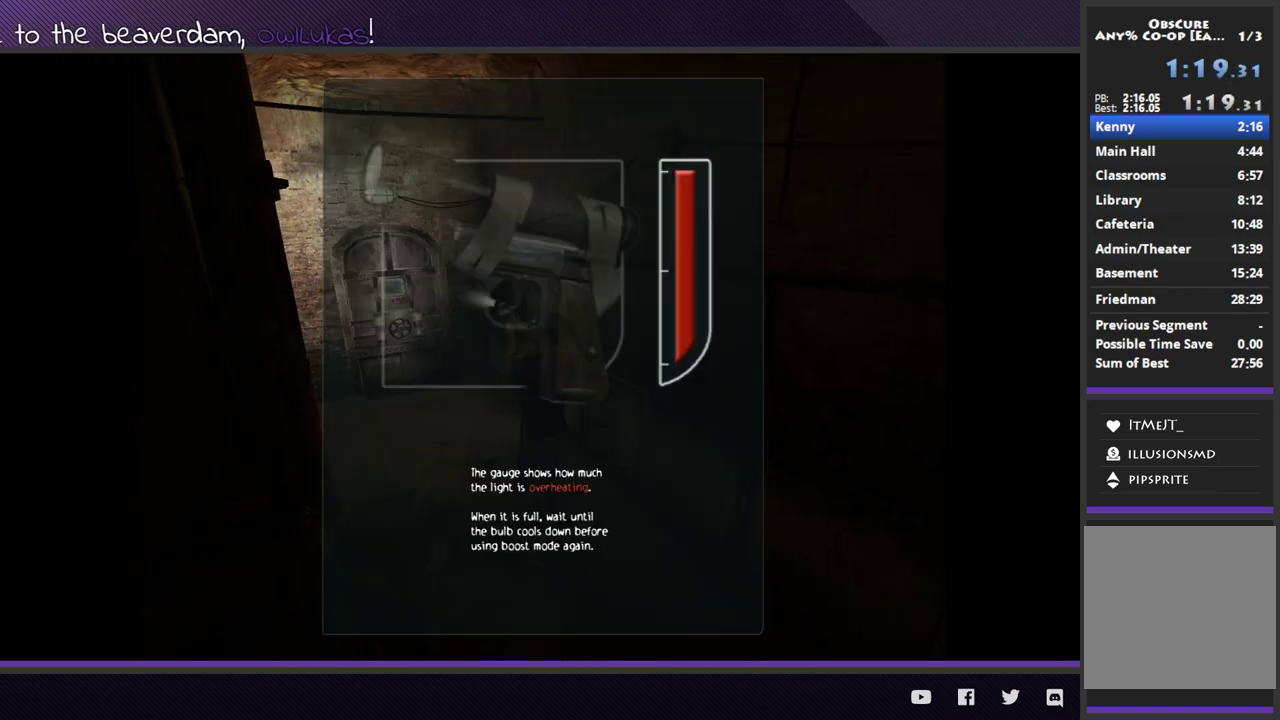
{"buttons": [], "left_stick": "up-left", "right_stick": "center"}
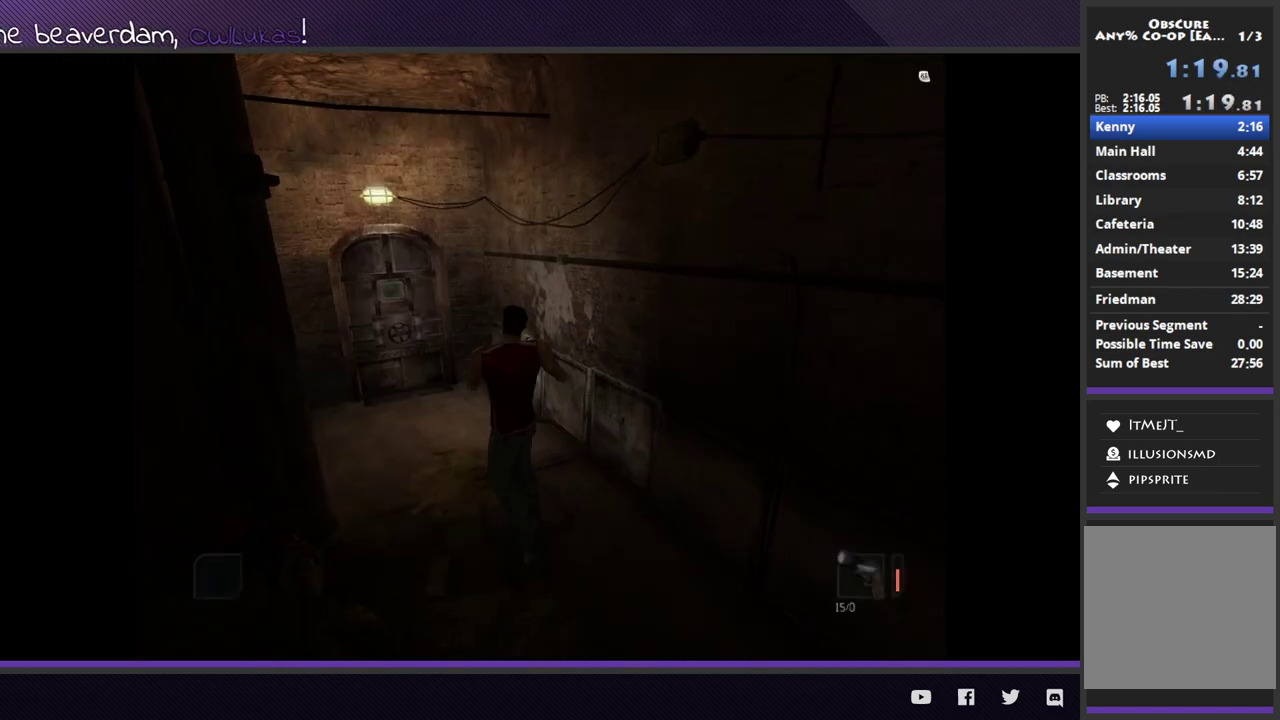
{"buttons": ["R2"], "left_stick": "up", "right_stick": "center"}
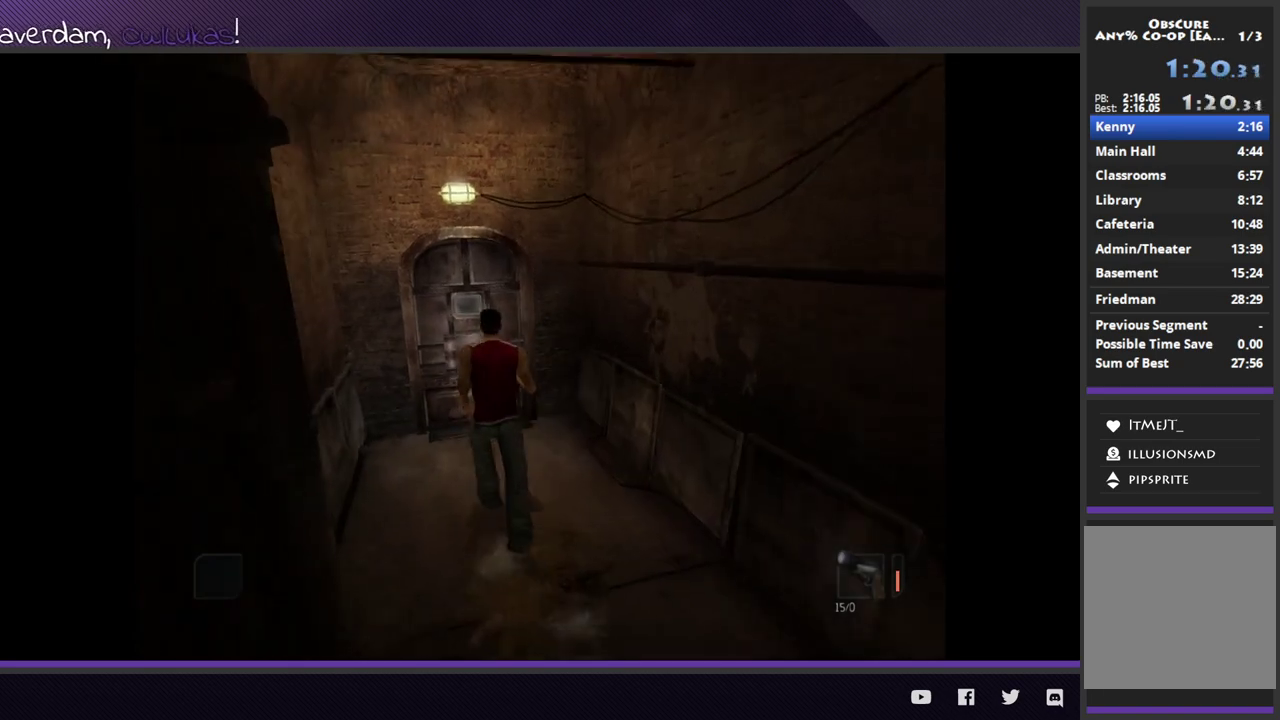
{"buttons": [], "left_stick": "center", "right_stick": "center"}
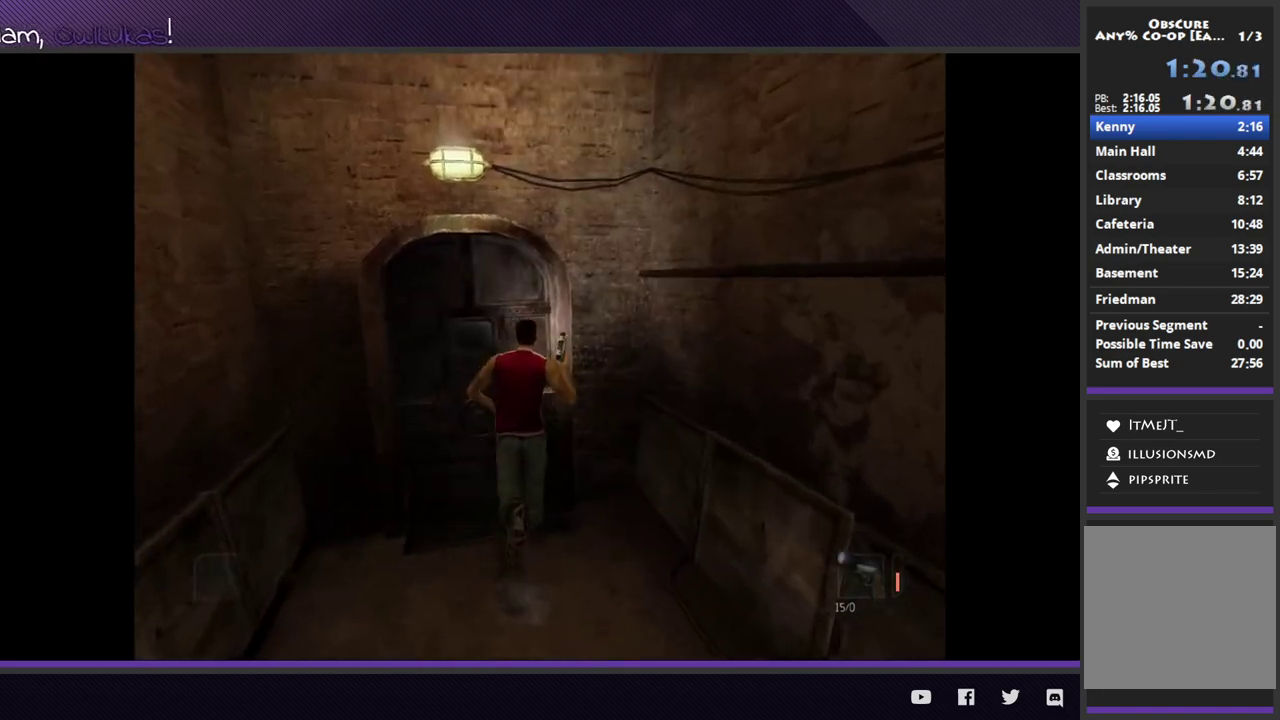
{"buttons": [], "left_stick": "center", "right_stick": "center", "events": [[17, "A", "down"], [117, "A", "up"], [167, "A", "down"], [283, "A", "up"]]}
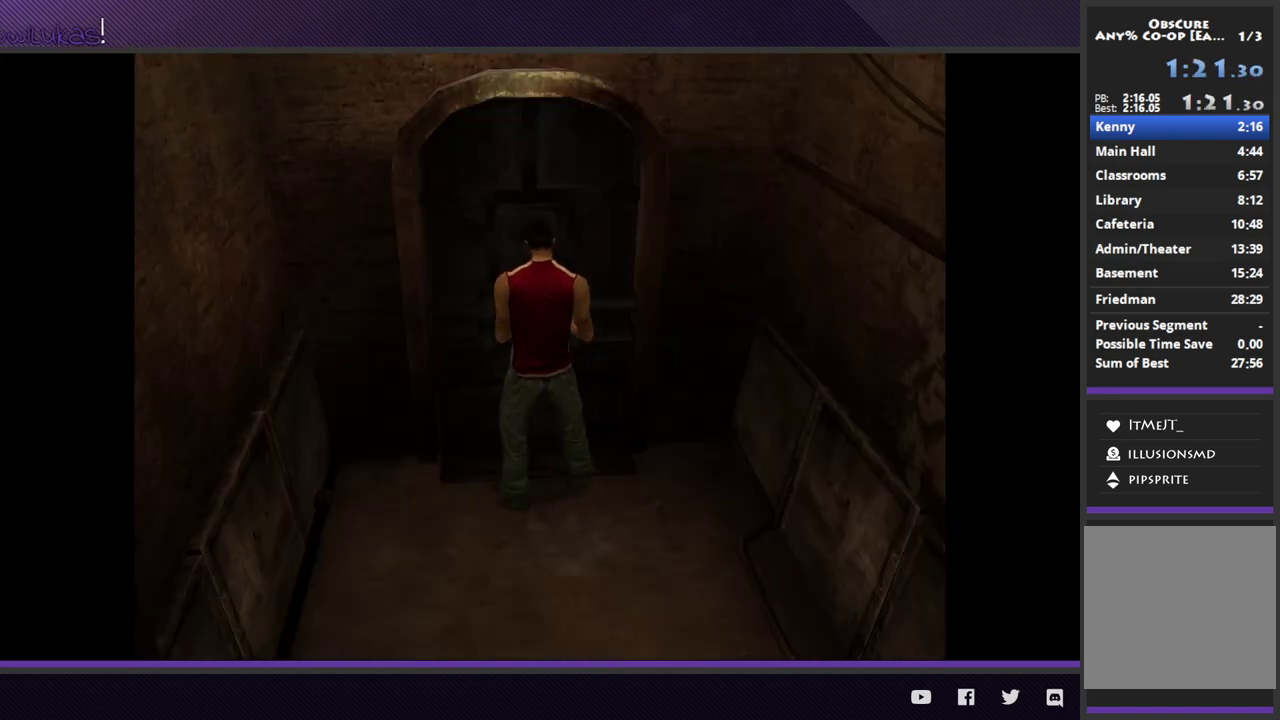
{"buttons": [], "left_stick": "center", "right_stick": "center"}
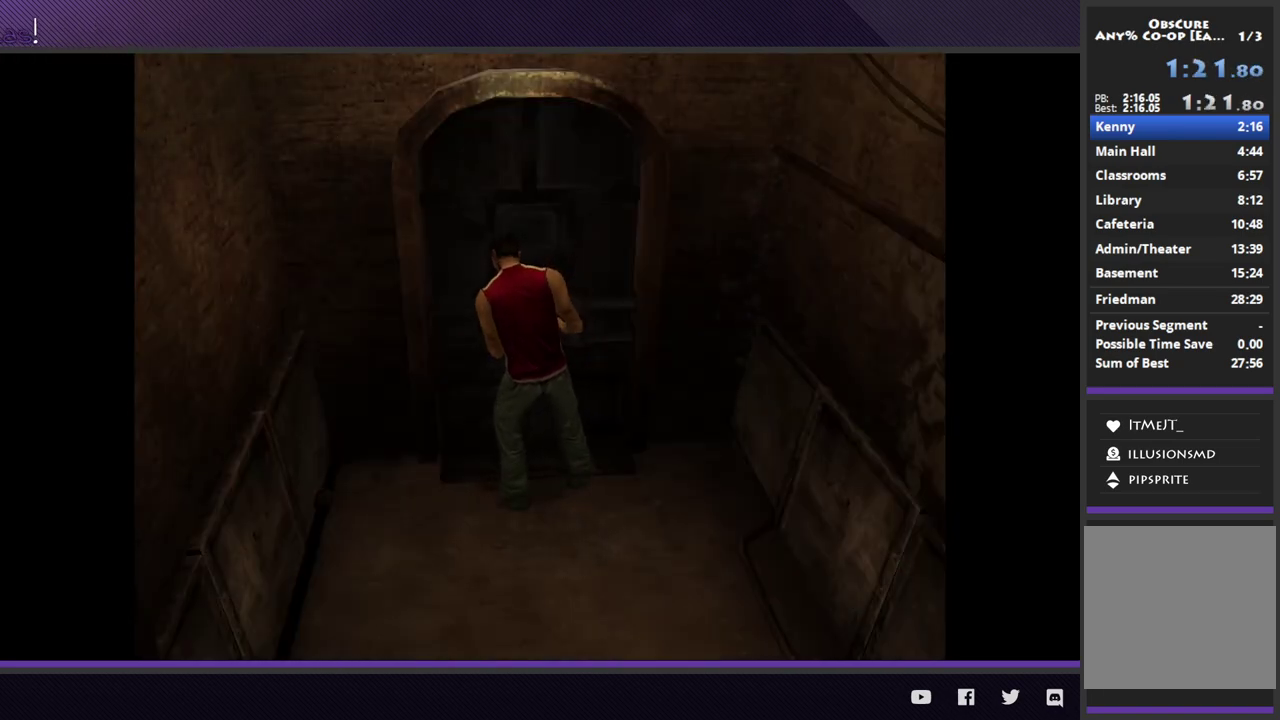
{"buttons": [], "left_stick": "center", "right_stick": "center"}
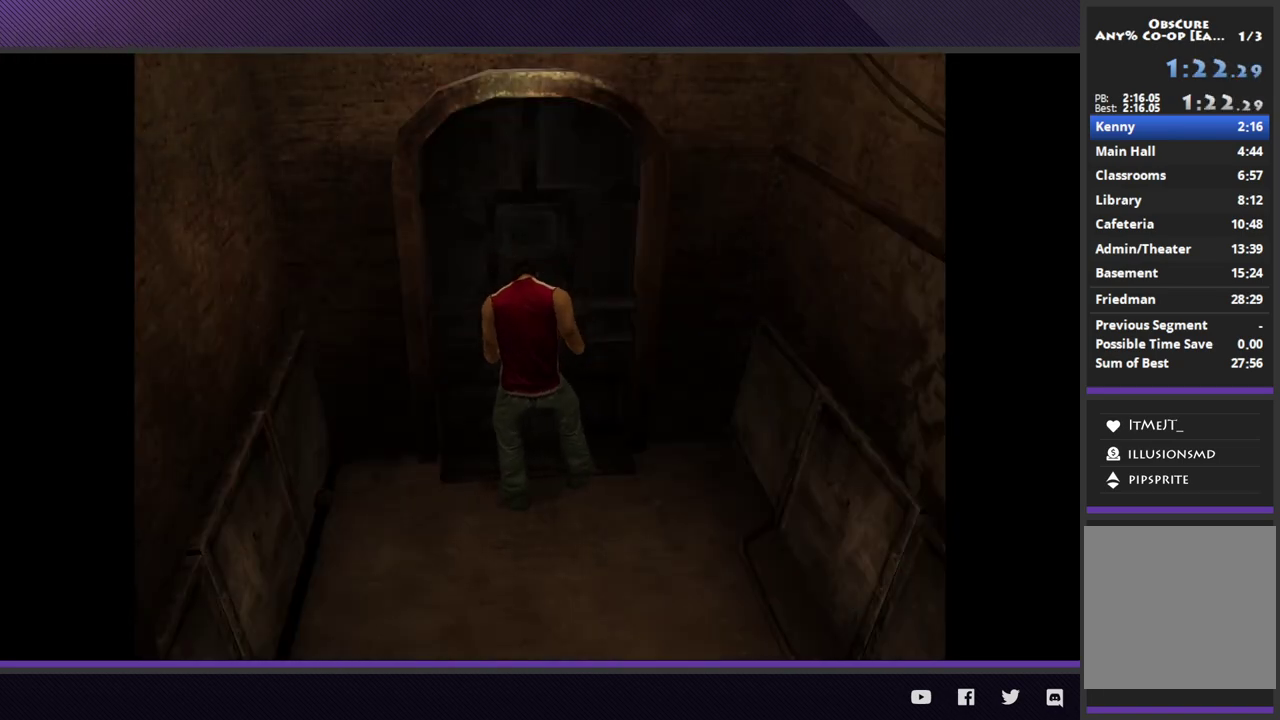
{"buttons": [], "left_stick": "center", "right_stick": "center"}
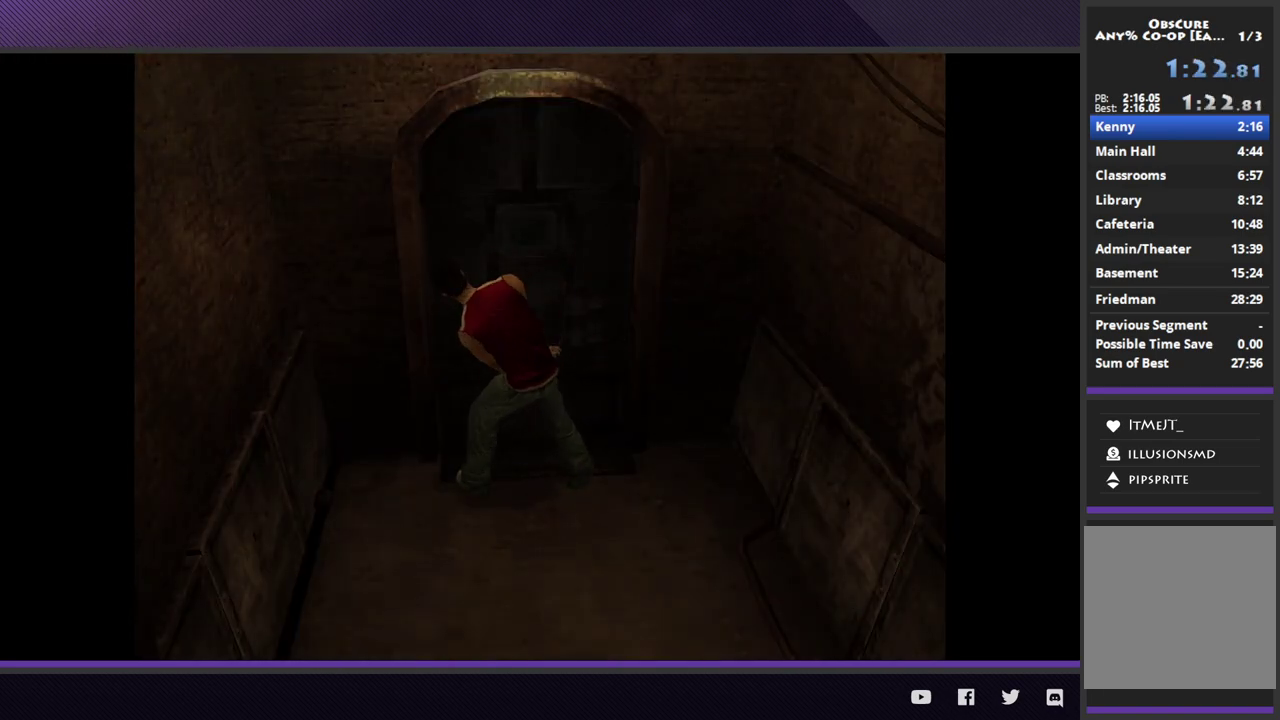
{"buttons": [], "left_stick": "center", "right_stick": "center"}
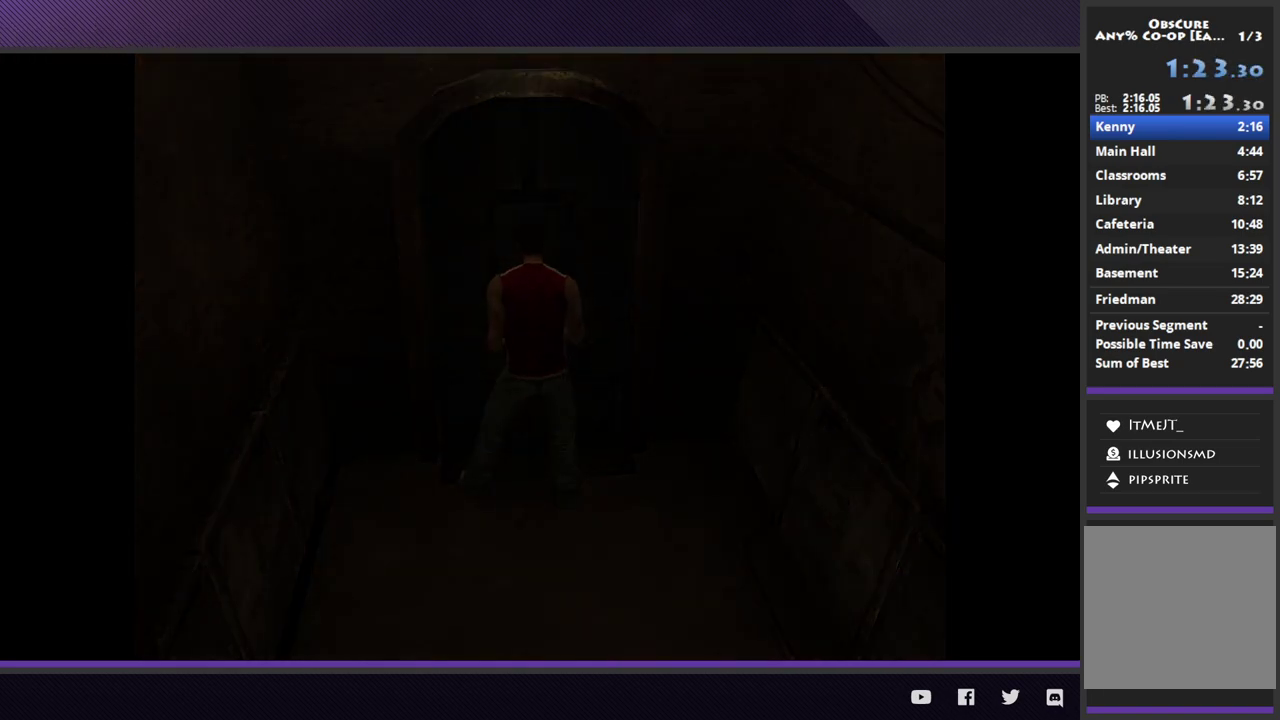
{"buttons": [], "left_stick": "center", "right_stick": "center"}
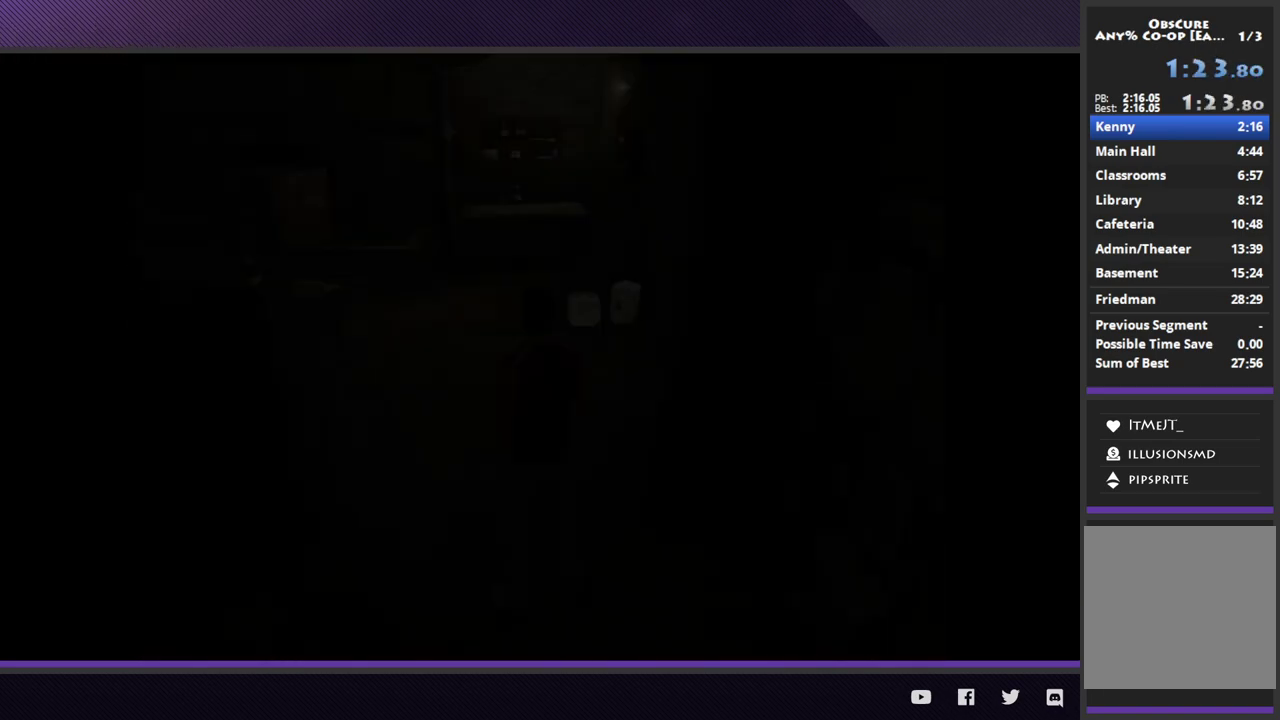
{"buttons": ["R2"], "left_stick": "up", "right_stick": "center", "events": [[133, "left_stick", "up-left"], [183, "R2", "down"], [433, "left_stick", "up"]]}
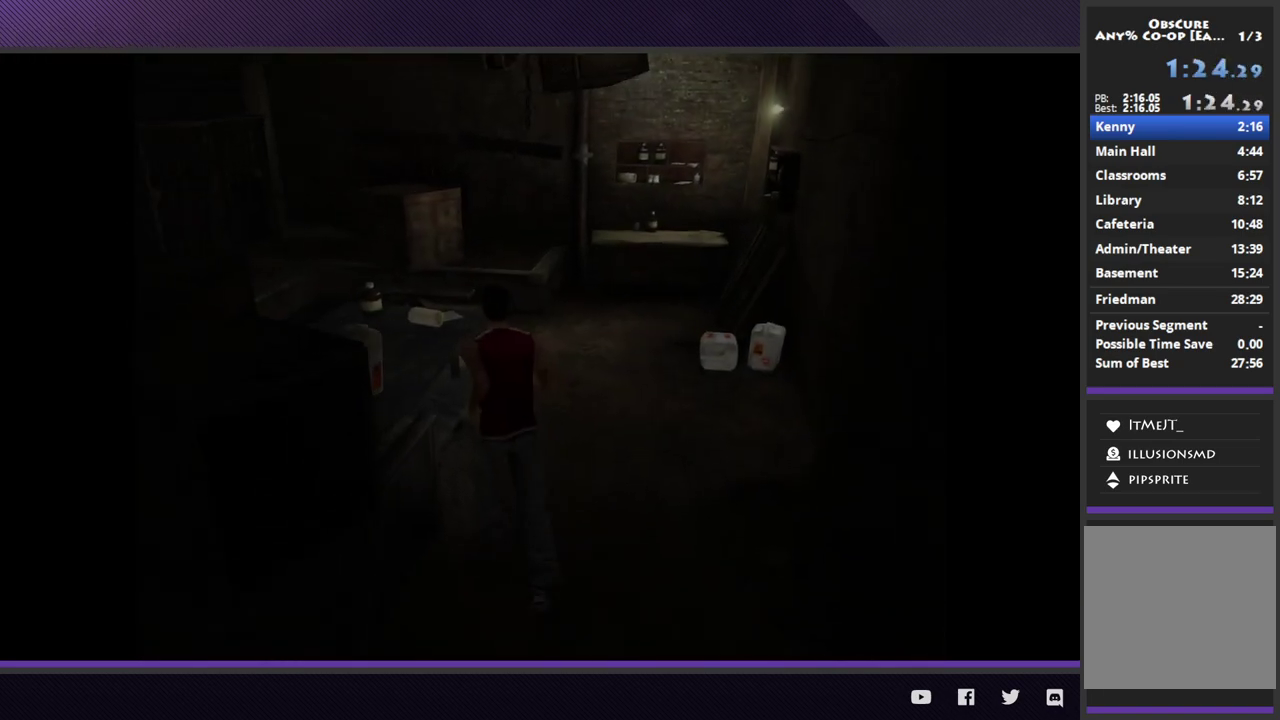
{"buttons": ["R2"], "left_stick": "up", "right_stick": "center"}
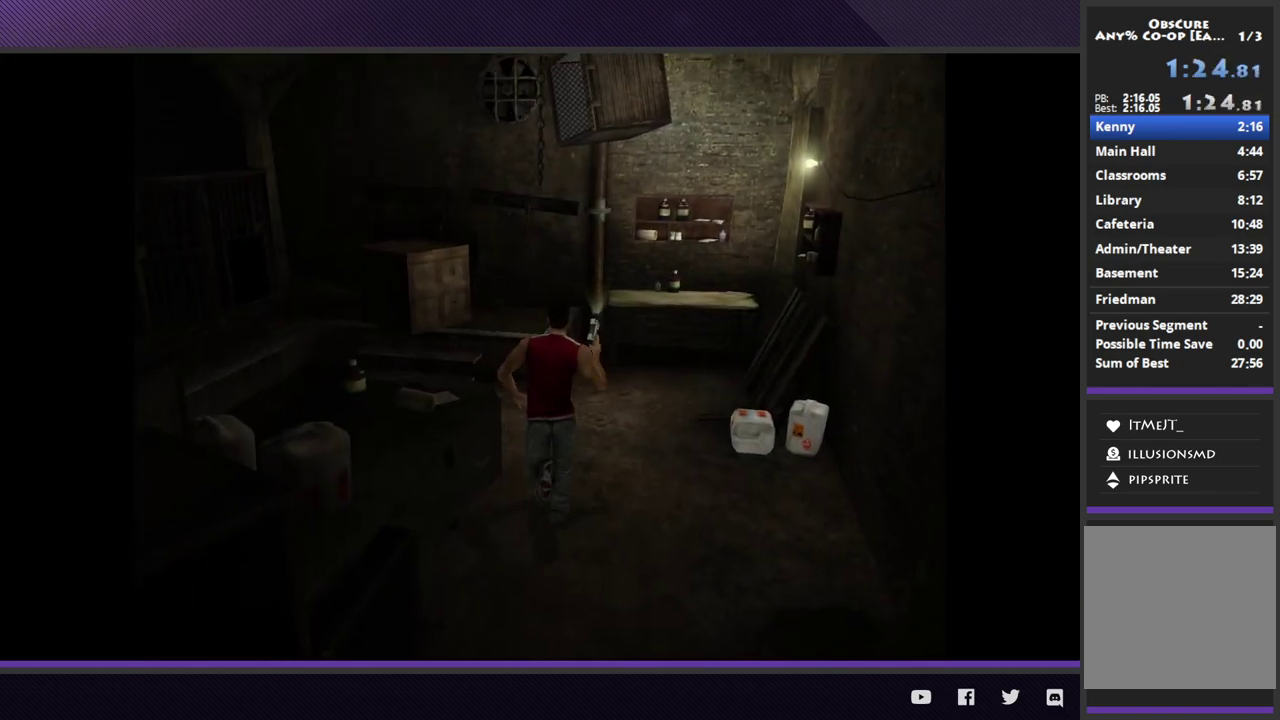
{"buttons": ["R2"], "left_stick": "left", "right_stick": "center"}
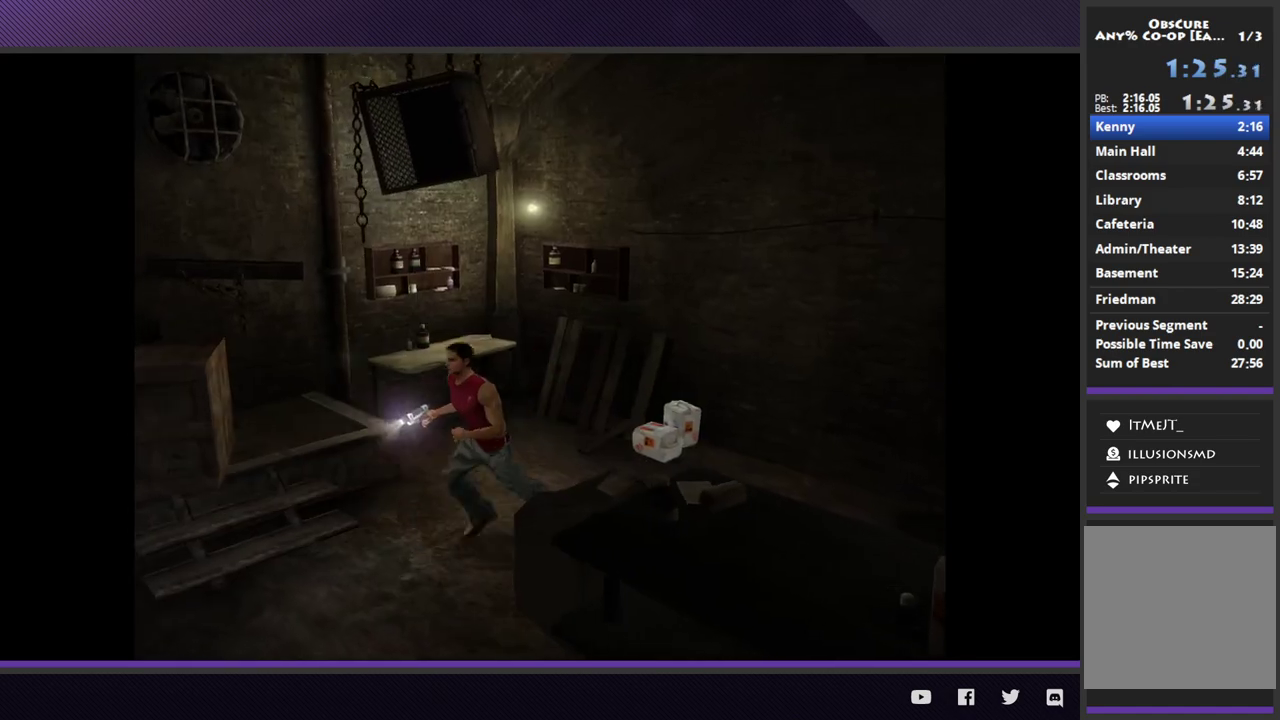
{"buttons": ["R2"], "left_stick": "down", "right_stick": "center"}
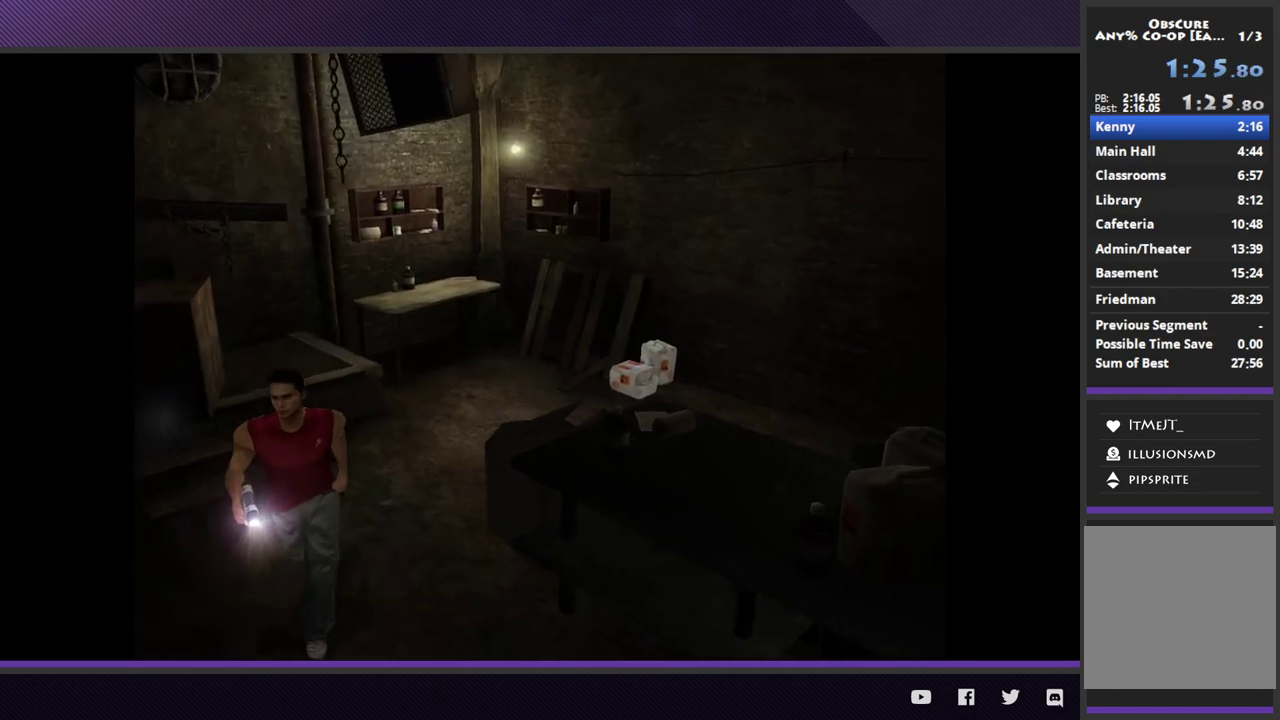
{"buttons": ["R2"], "left_stick": "down", "right_stick": "center", "events": [[133, "R2", "up"], [300, "R2", "down"]]}
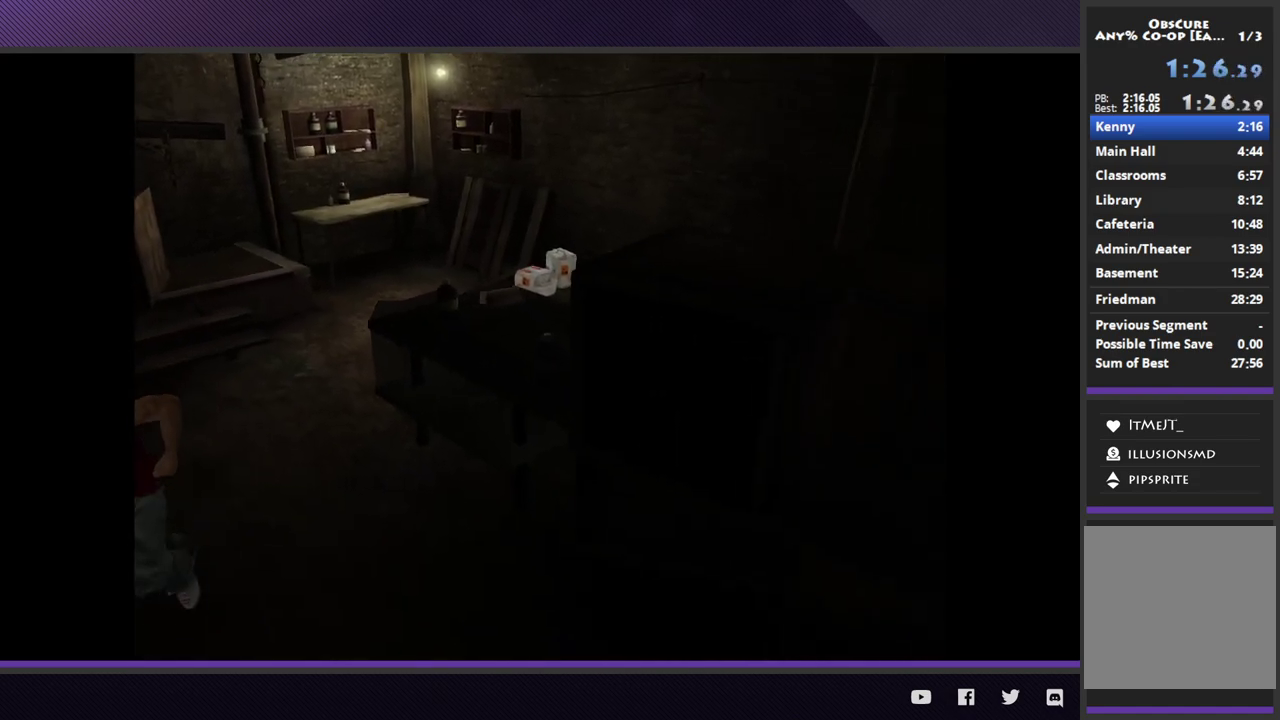
{"buttons": [], "left_stick": "down", "right_stick": "center", "events": [[467, "R2", "up"]]}
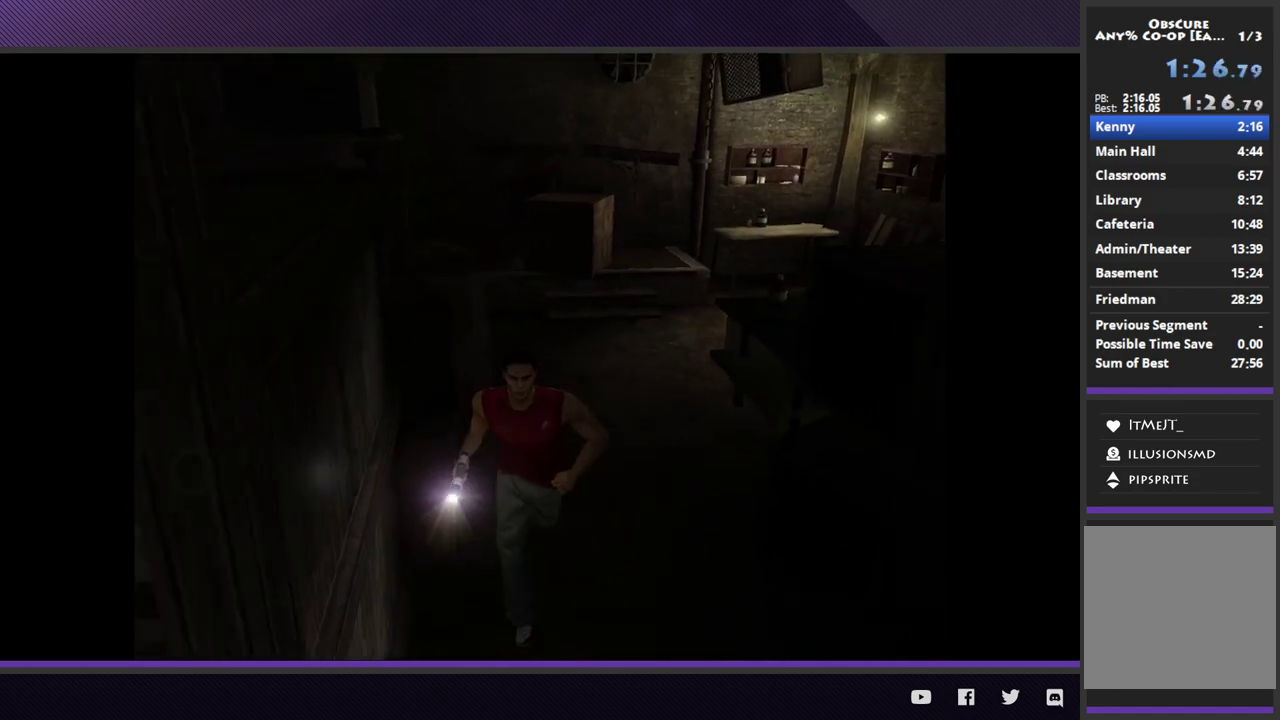
{"buttons": ["R2"], "left_stick": "down", "right_stick": "center", "events": [[50, "left_stick", "down-left"], [117, "R2", "down"], [267, "left_stick", "down"]]}
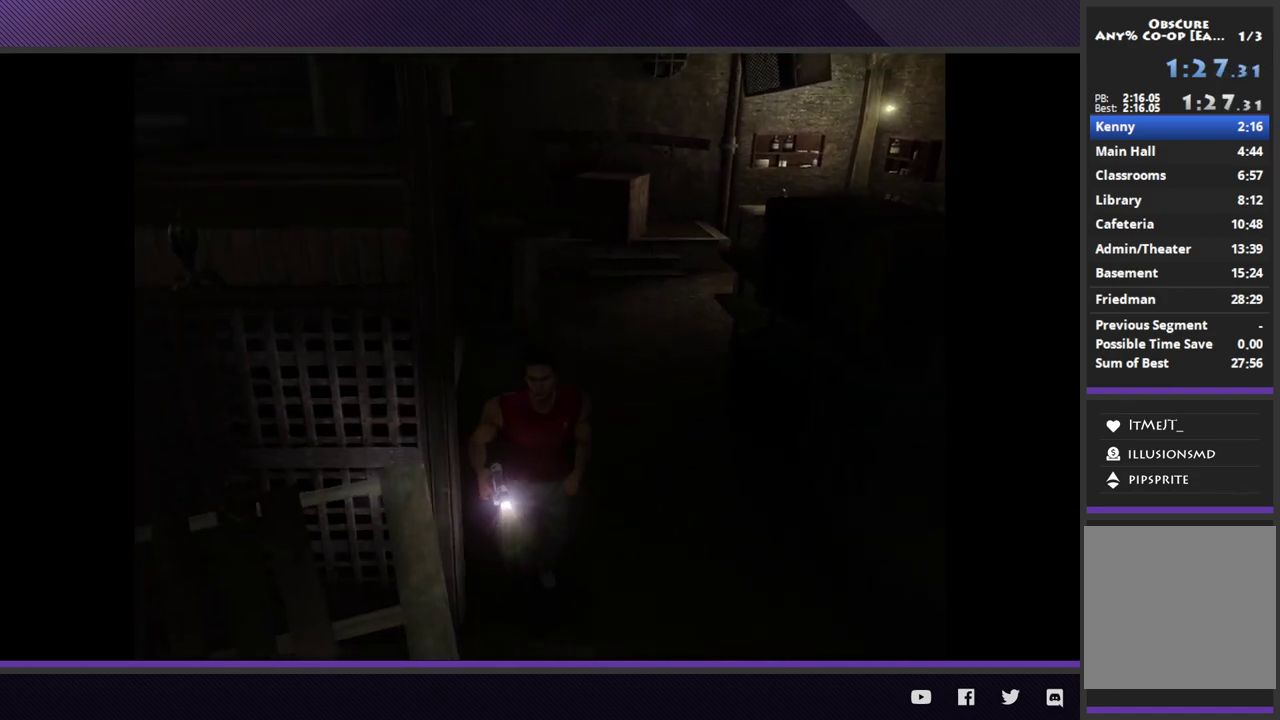
{"buttons": ["R2"], "left_stick": "down-left", "right_stick": "center", "events": [[83, "left_stick", "down-left"], [183, "R2", "up"], [333, "R2", "down"]]}
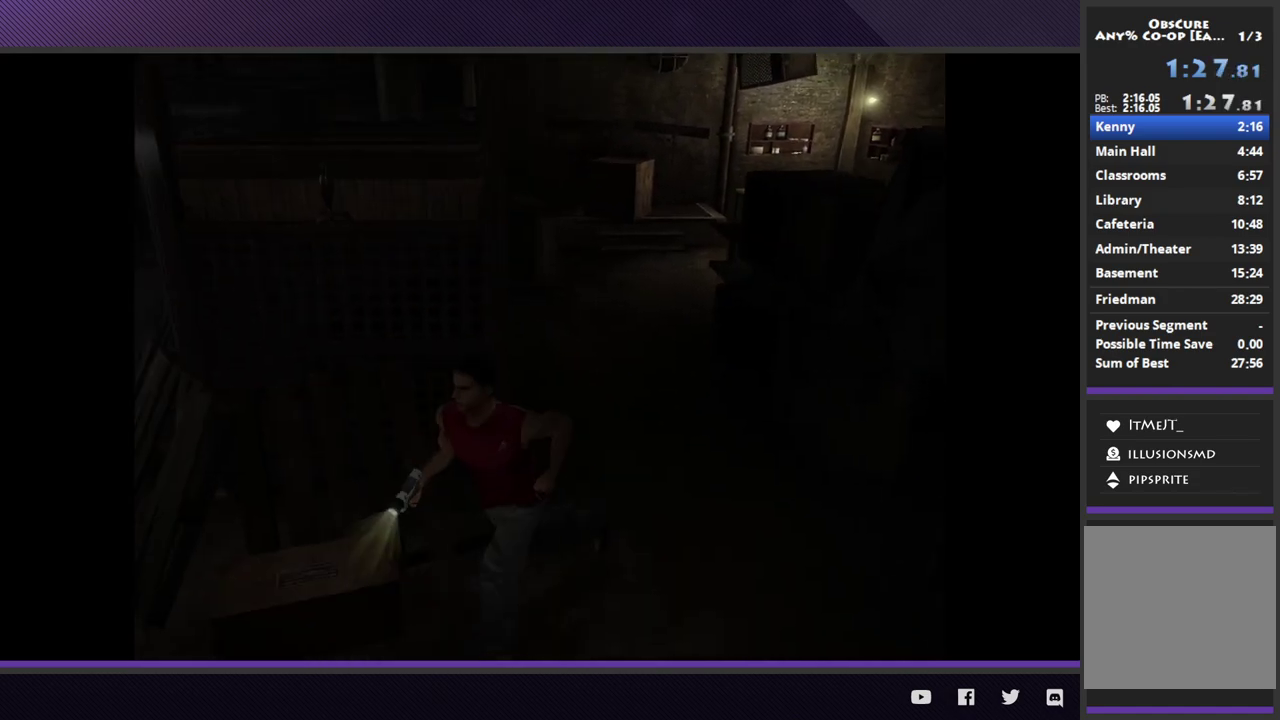
{"buttons": ["R2"], "left_stick": "up-left", "right_stick": "center", "events": [[217, "left_stick", "left"], [333, "R2", "up"], [400, "left_stick", "up-left"], [500, "R2", "down"]]}
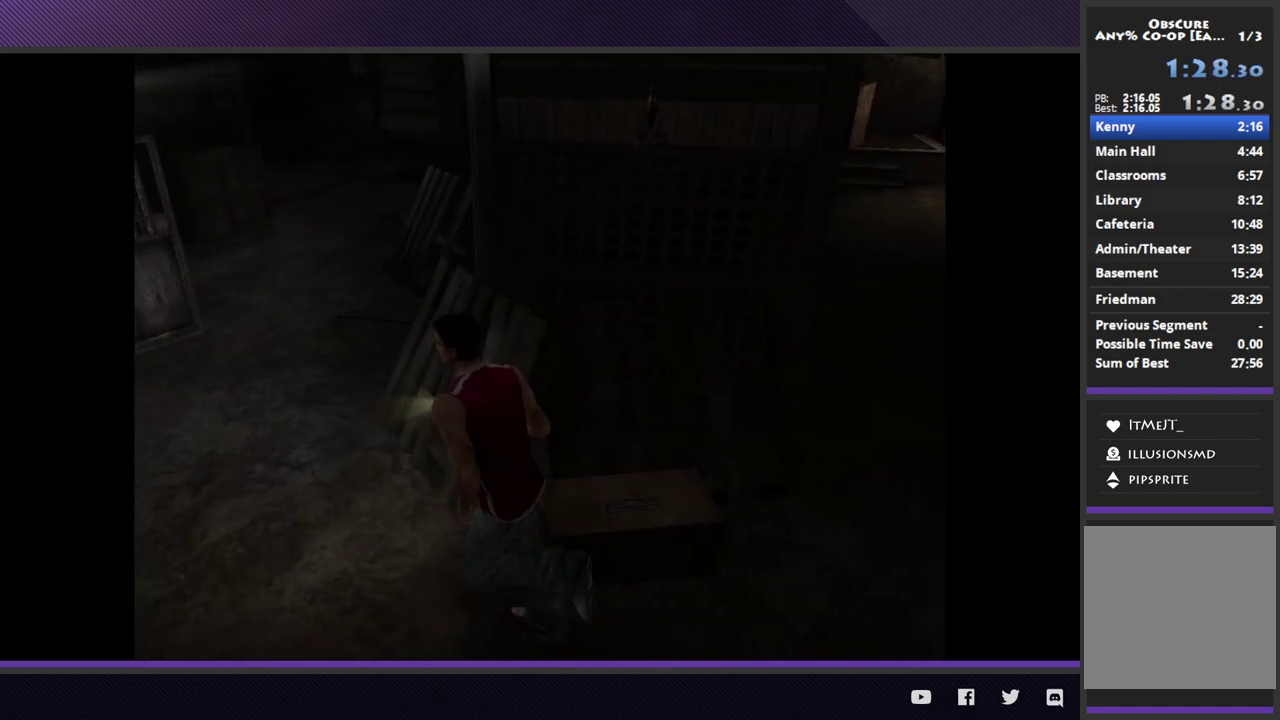
{"buttons": ["R2"], "left_stick": "up-left", "right_stick": "center"}
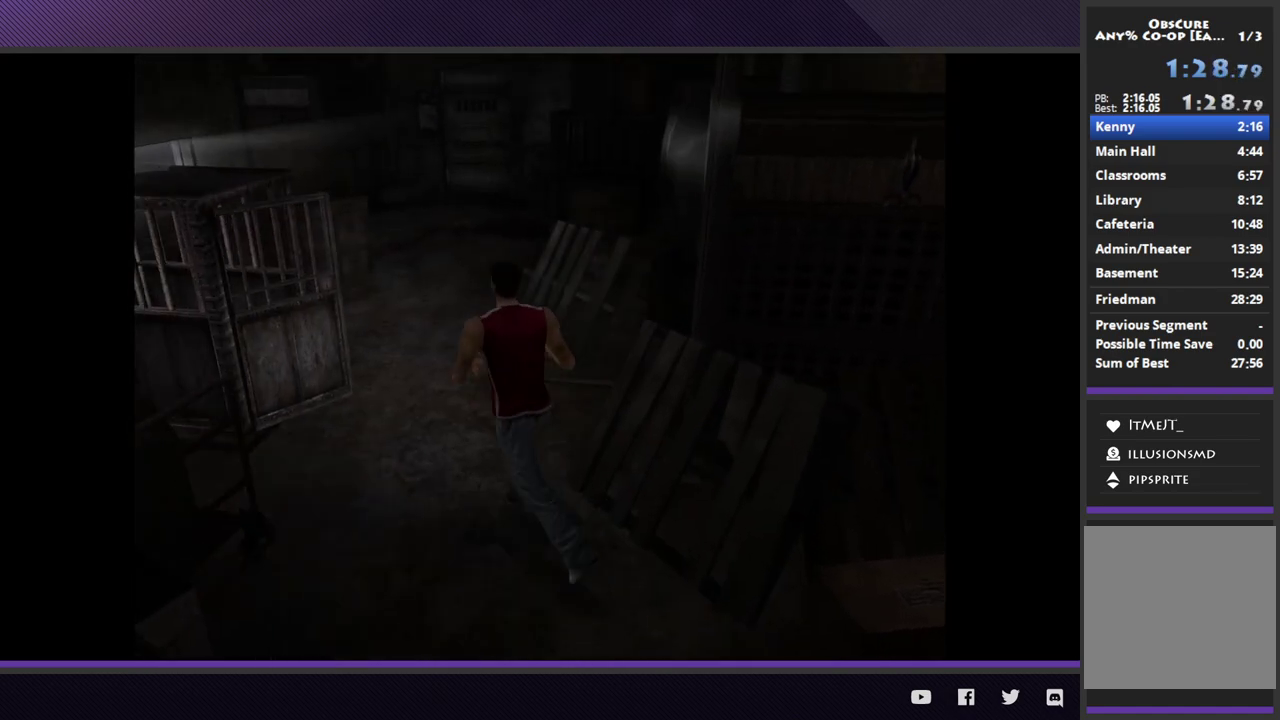
{"buttons": ["R2"], "left_stick": "up", "right_stick": "center"}
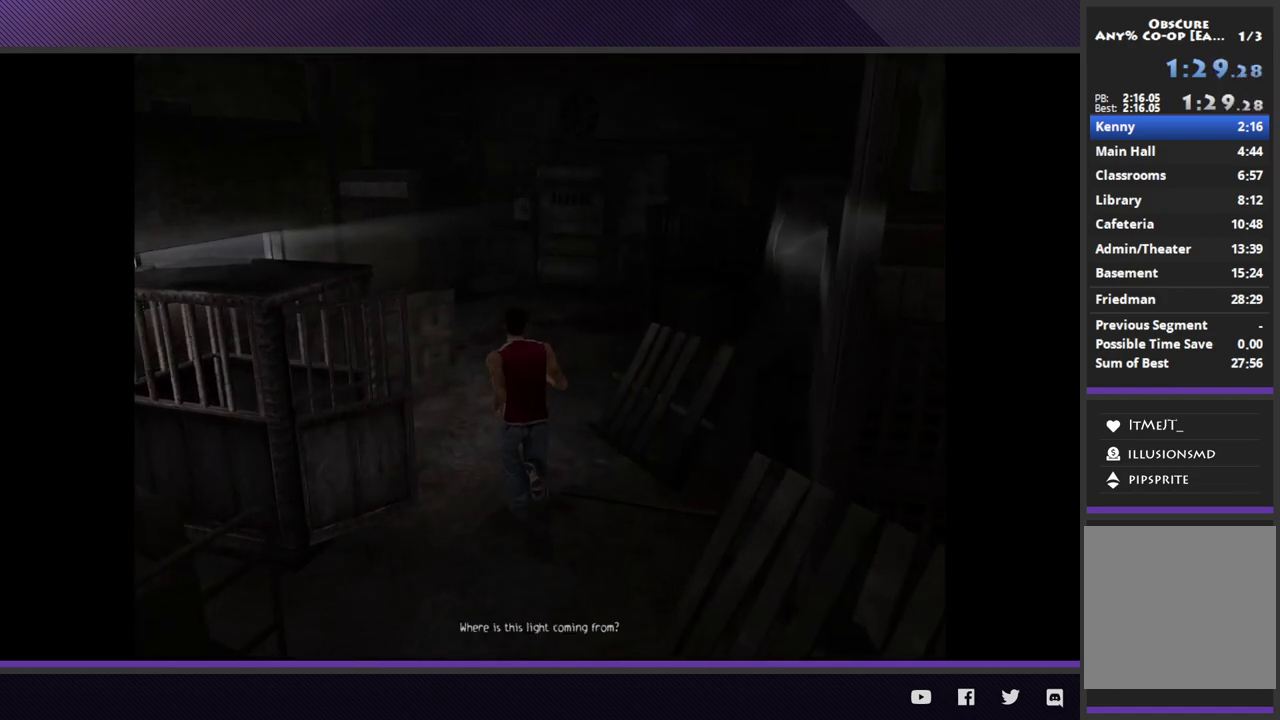
{"buttons": [], "left_stick": "up", "right_stick": "center"}